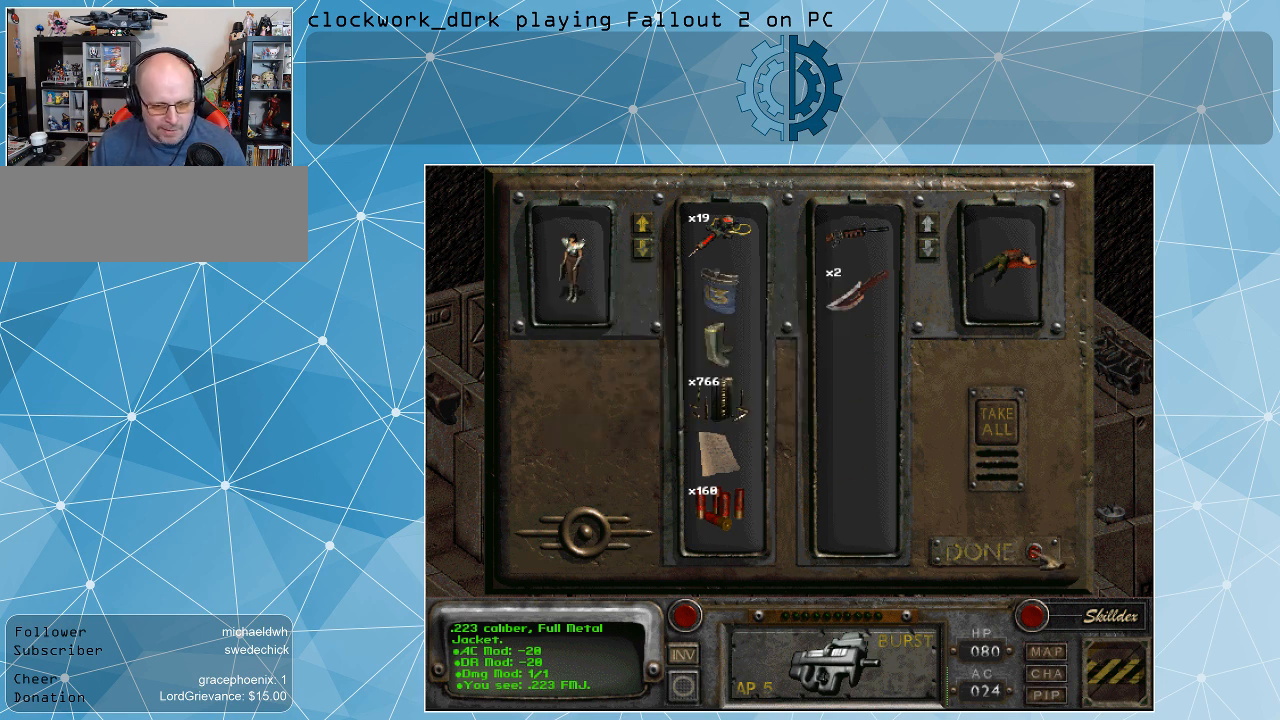
Gameplay with keyboard and mouse; each line is a JSON object with the keys and mouse buttons held at the frame after it. "events" lists presses ("down") and releases ("up") of ".", "/", "0", "1", "2", "3", "4", "5", "6", "7", "8", "9", "a", "alt_l", "alt_r", "b", "backslash", "backspace", "c", "caps_lock", "comma", "ctrl_l", "ctrl_r", "d", "e", "equals", "f", "g", "h", "i", "j", "k", "l", "lbracket", "m", "minus", "n", "o", "p", "q", "quote", "r", "rbracket", "return", "s", "semicolon", "shift_l", "shift_r", "space", "super", "t", "tab", "tilde", "u", "v", "w", "x", "y", "z", "mouse_left" and "mouse_right" between this image and that frame as [ms after this image, input, new state], when the widget could be followed in between. "mouse_left", "mouse_right" = the "left", "right" buttons of the "mouse" list. No other keys are recorded. Not read: mouse_move.
{"keys": [], "mouse": [], "events": [[333, "mouse_left", "down"], [433, "mouse_left", "up"]]}
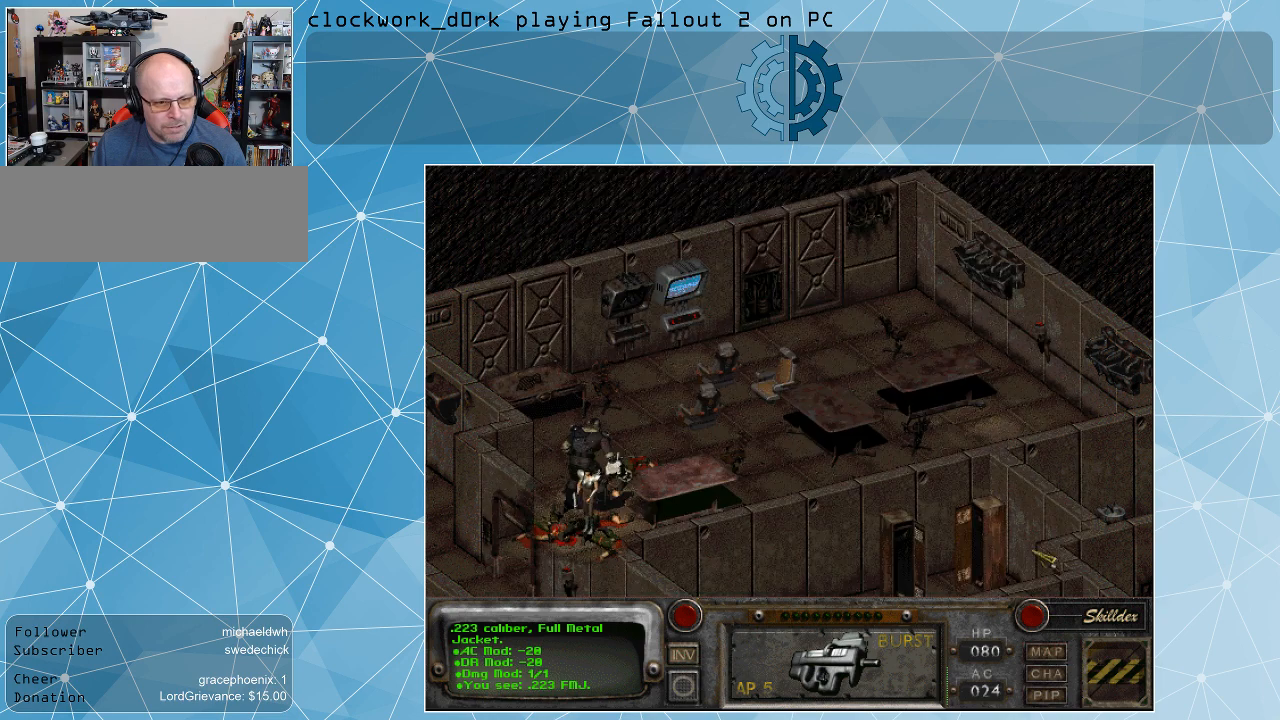
{"keys": [], "mouse": [], "events": []}
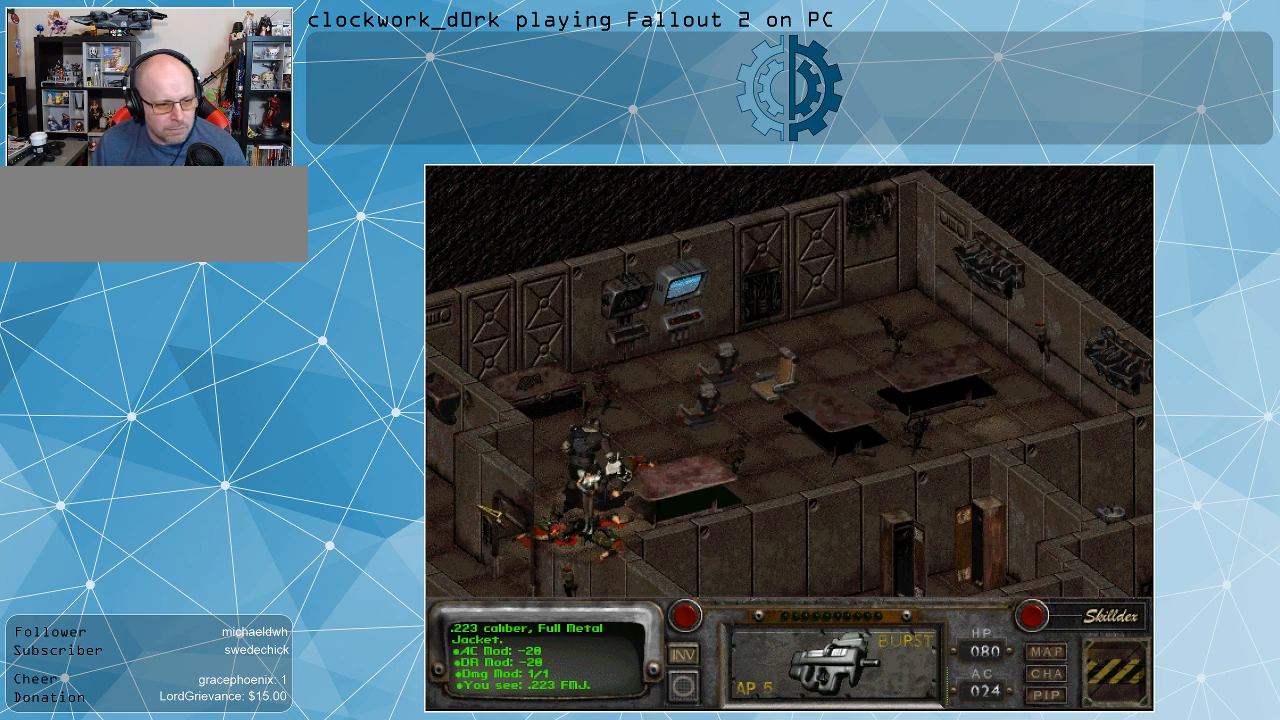
{"keys": [], "mouse": [], "events": []}
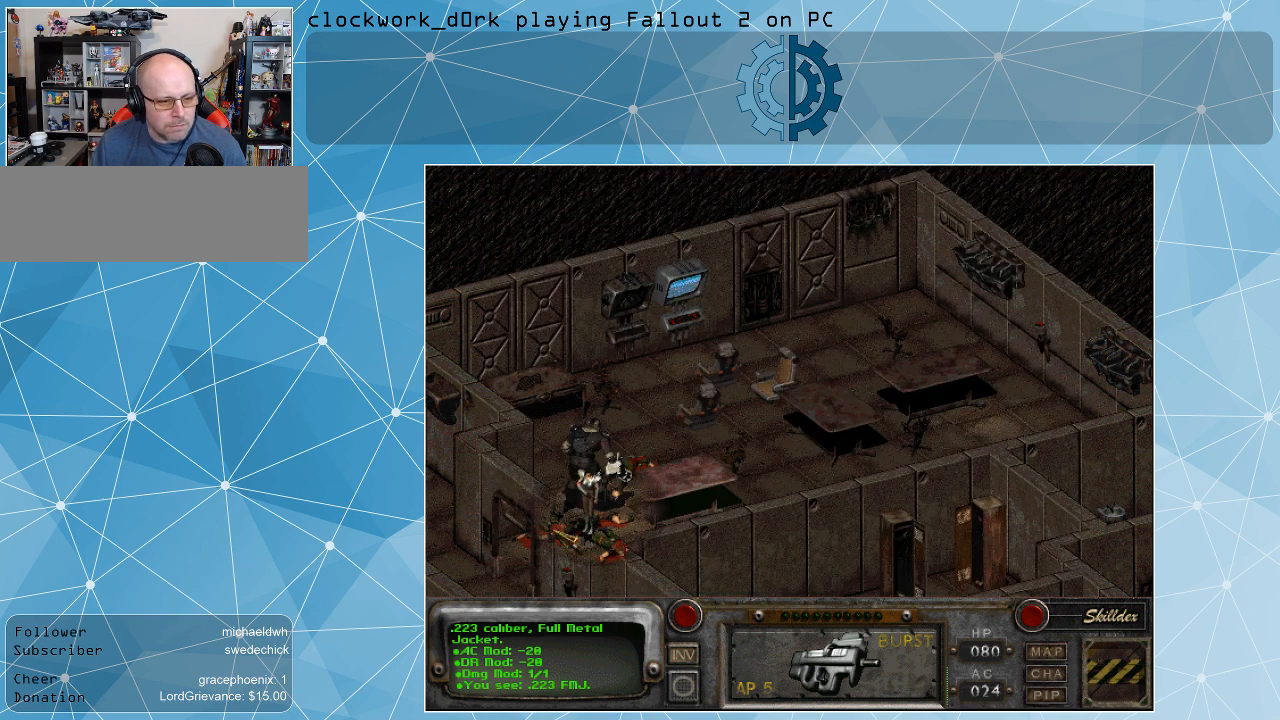
{"keys": [], "mouse": [], "events": []}
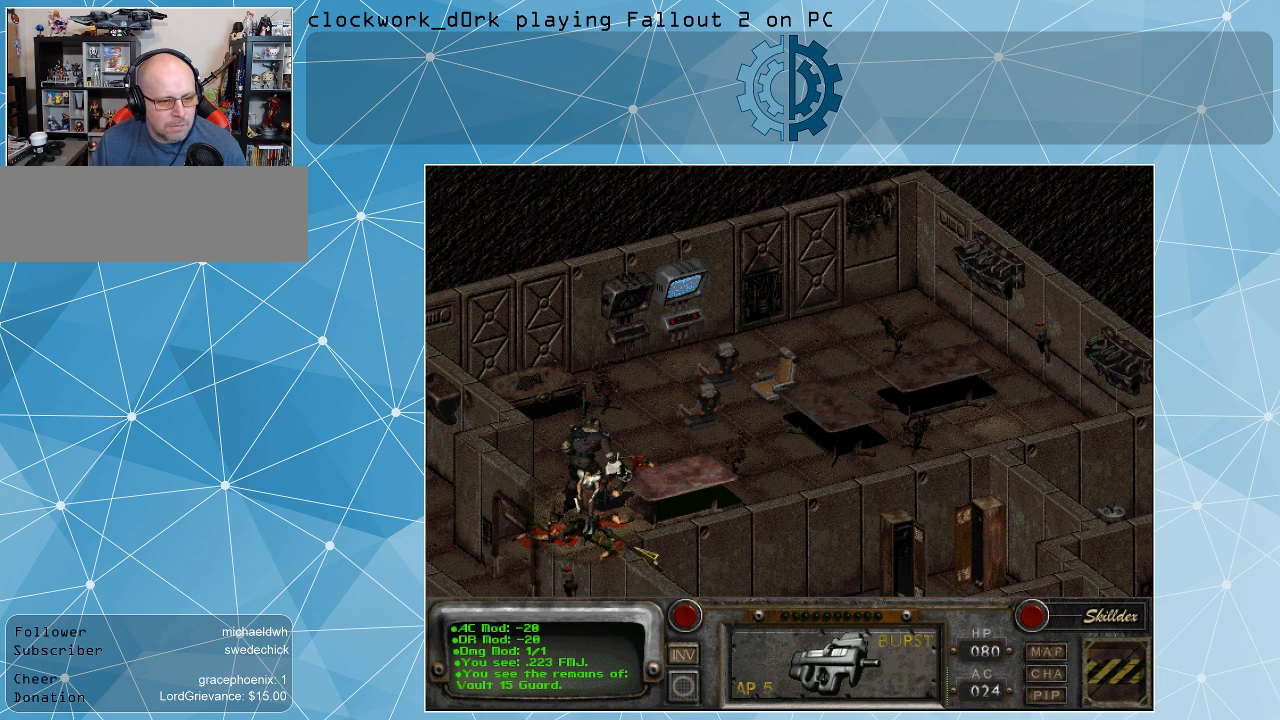
{"keys": [], "mouse": [], "events": []}
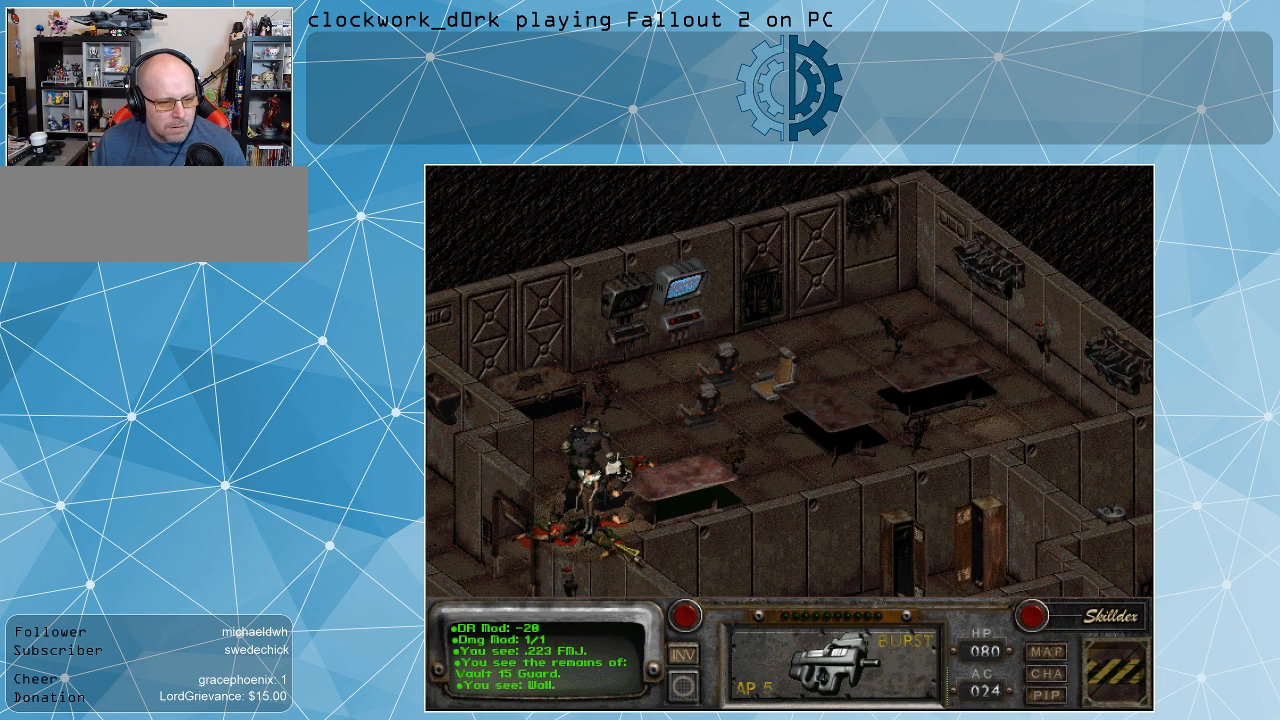
{"keys": [], "mouse": [], "events": [[233, "mouse_left", "down"], [333, "mouse_left", "up"]]}
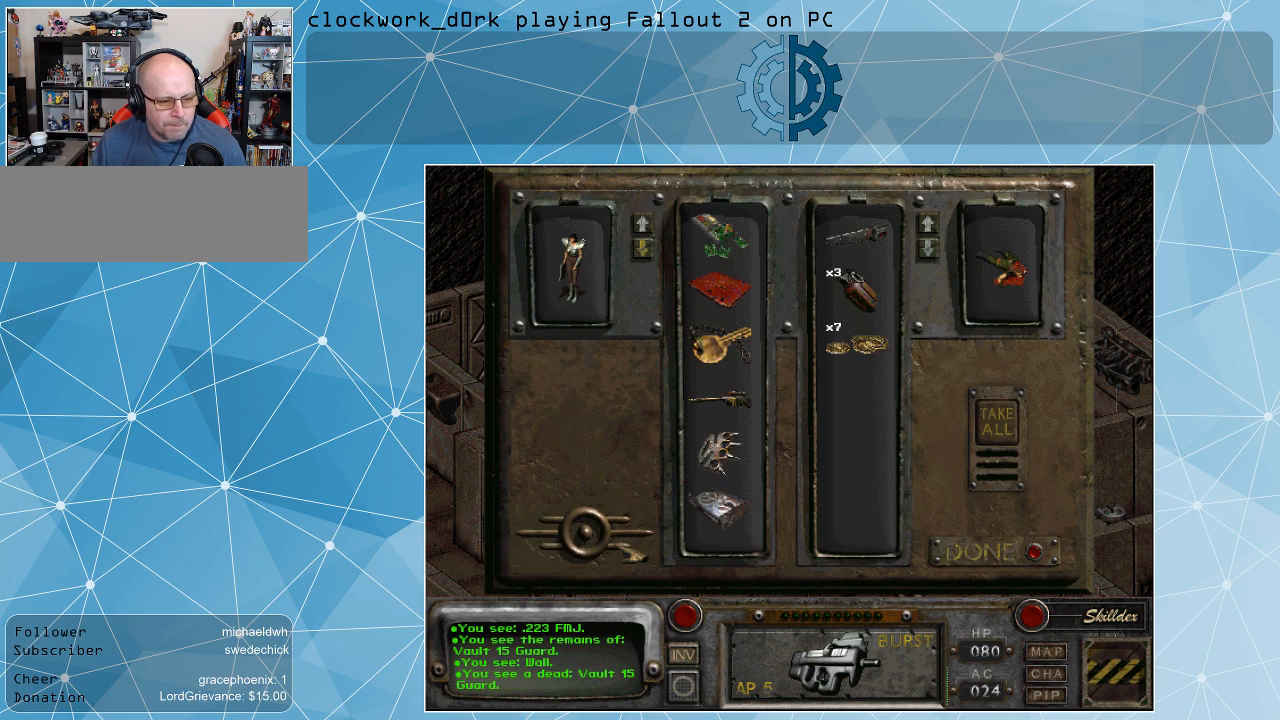
{"keys": [], "mouse": [], "events": []}
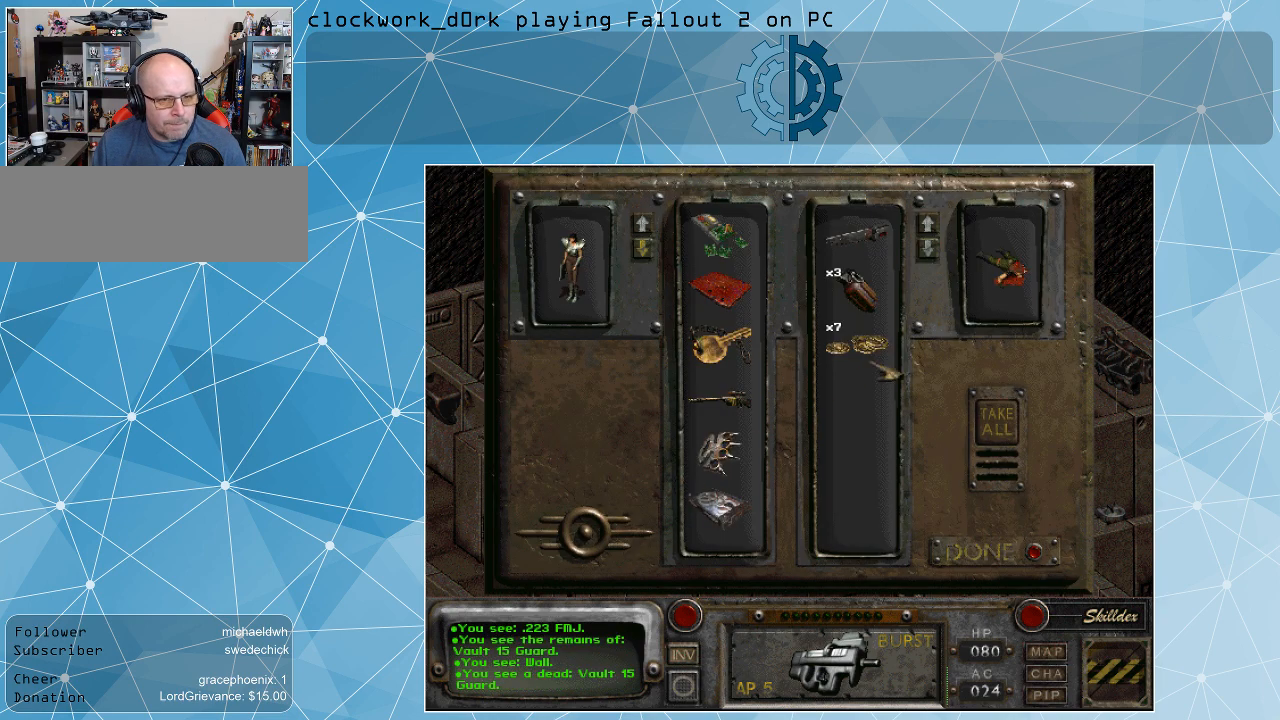
{"keys": [], "mouse": [], "events": []}
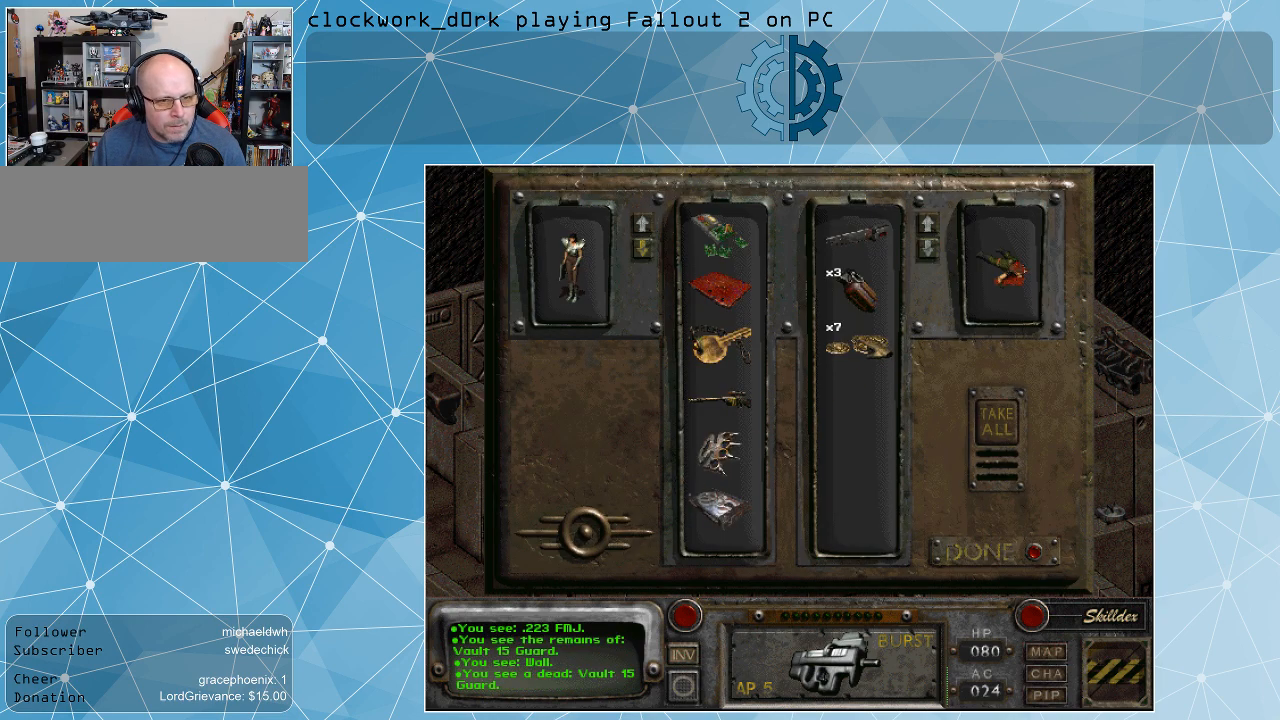
{"keys": [], "mouse": ["left"], "events": [[167, "mouse_left", "down"]]}
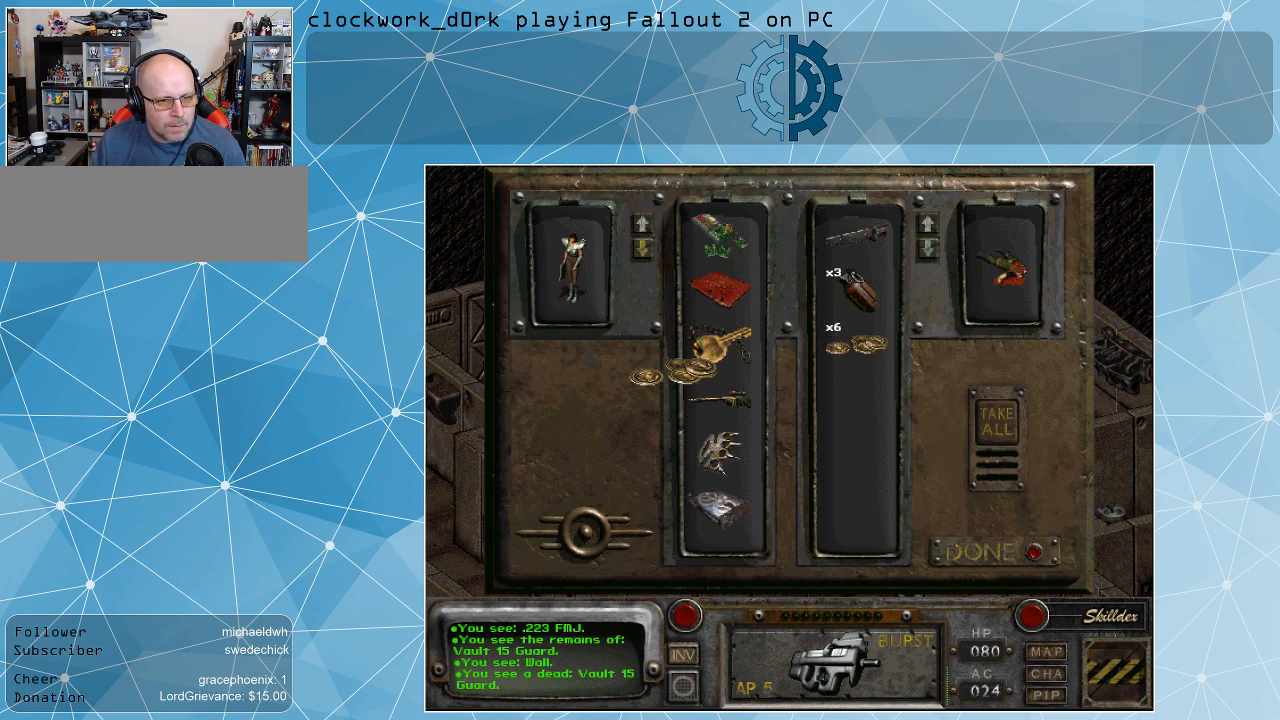
{"keys": [], "mouse": ["left"], "events": []}
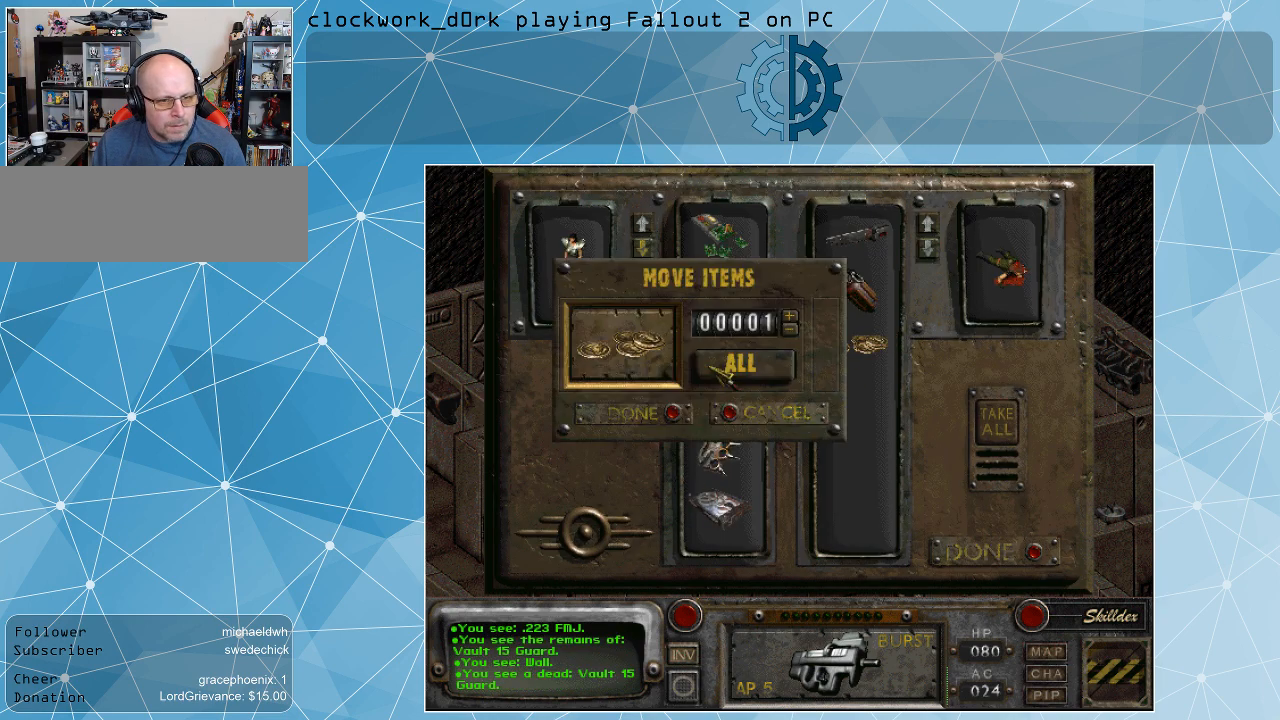
{"keys": [], "mouse": [], "events": [[33, "mouse_left", "up"]]}
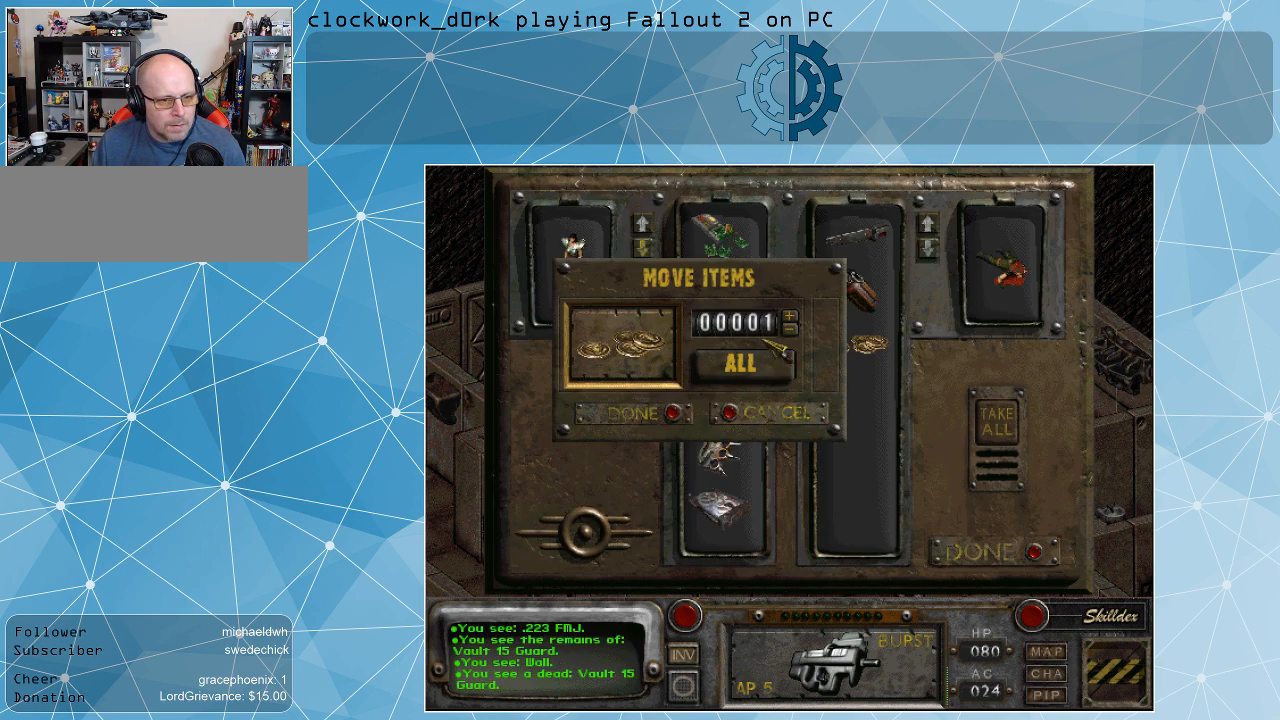
{"keys": [], "mouse": [], "events": [[233, "mouse_left", "down"], [333, "mouse_left", "up"]]}
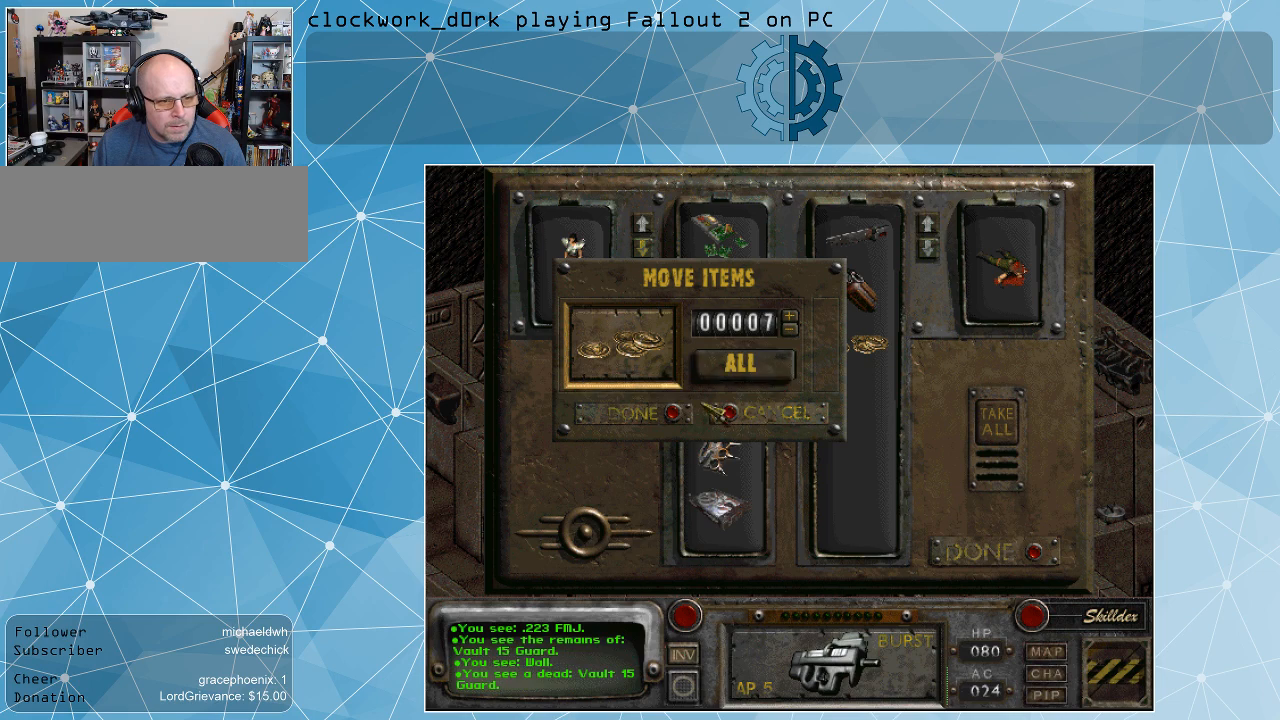
{"keys": [], "mouse": [], "events": []}
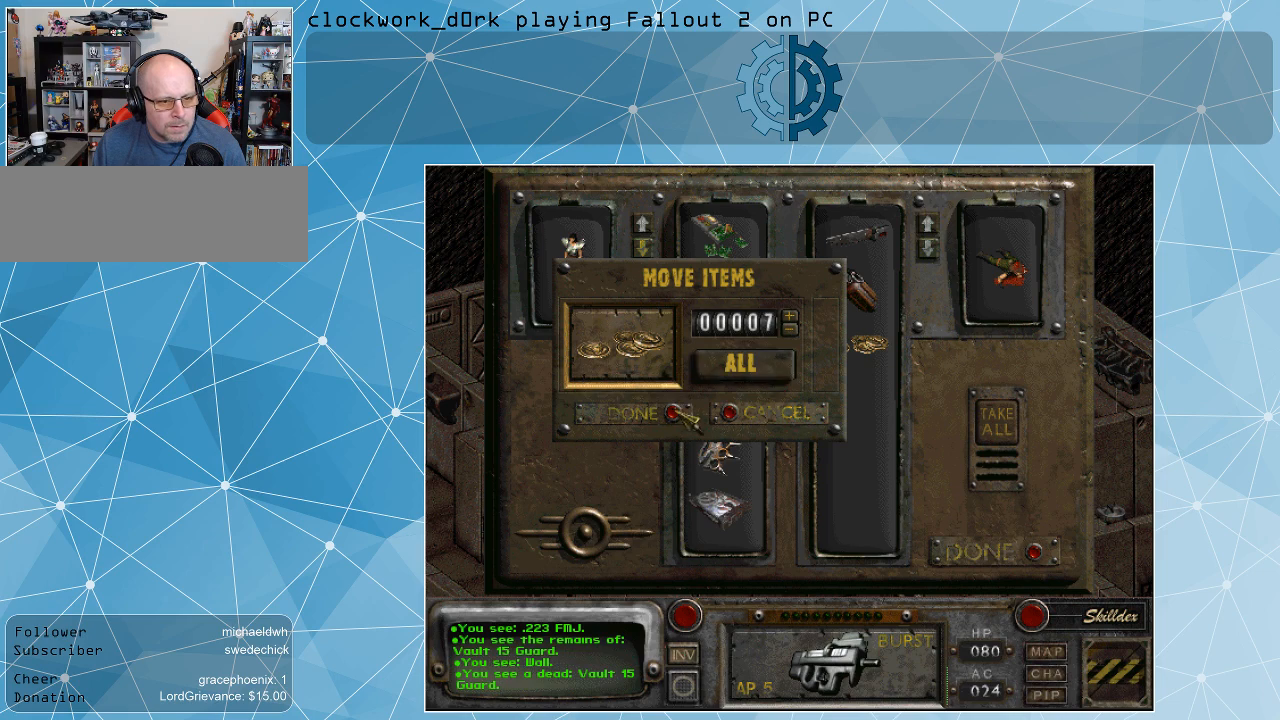
{"keys": [], "mouse": [], "events": [[167, "mouse_left", "down"], [267, "mouse_left", "up"]]}
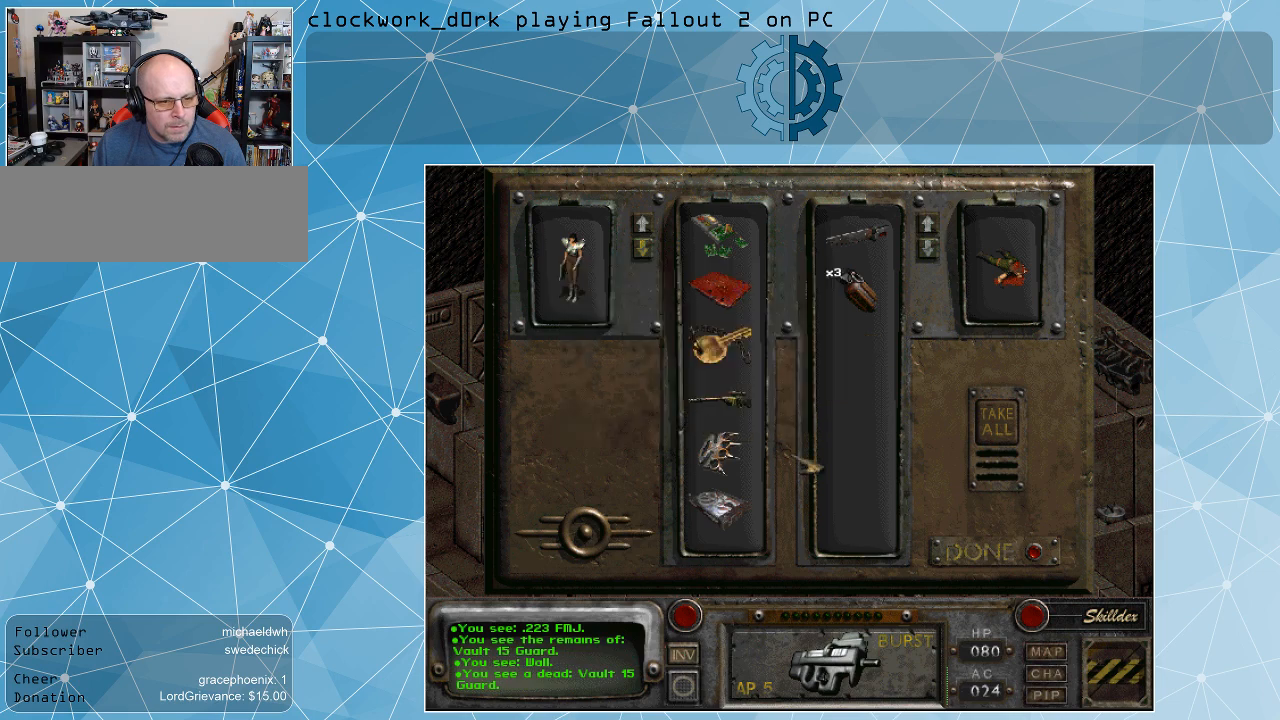
{"keys": [], "mouse": [], "events": []}
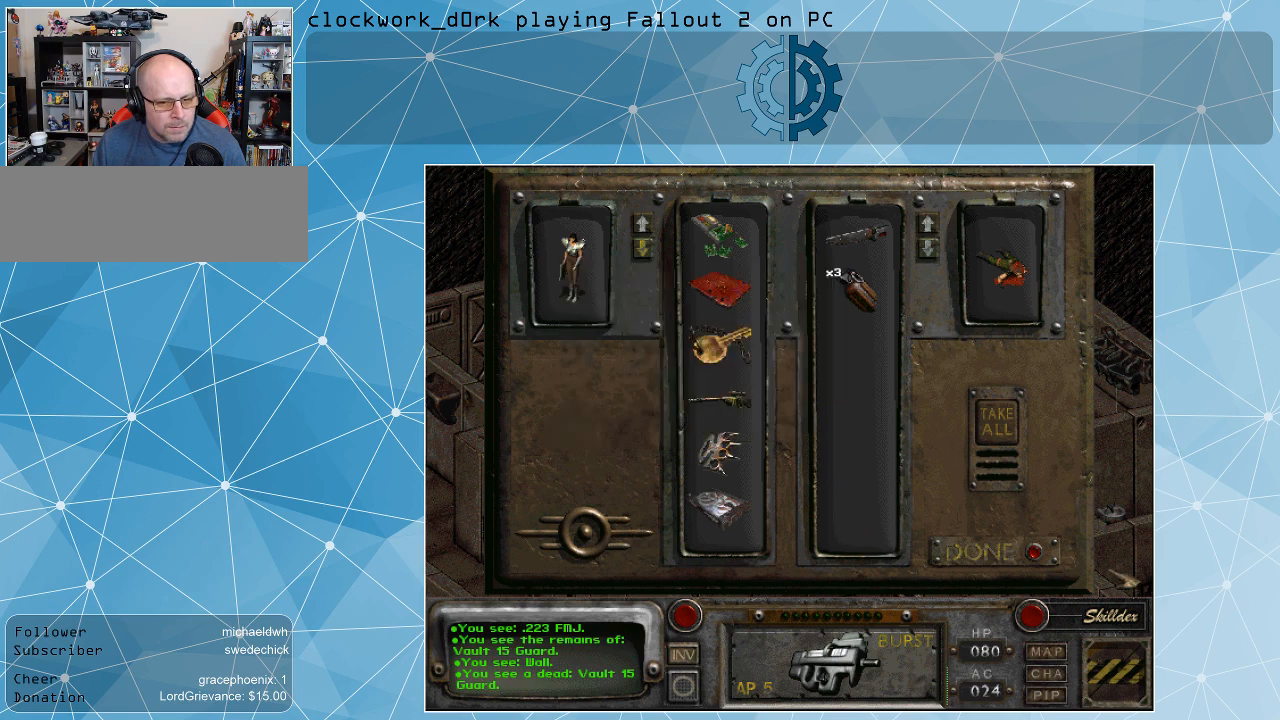
{"keys": [], "mouse": [], "events": []}
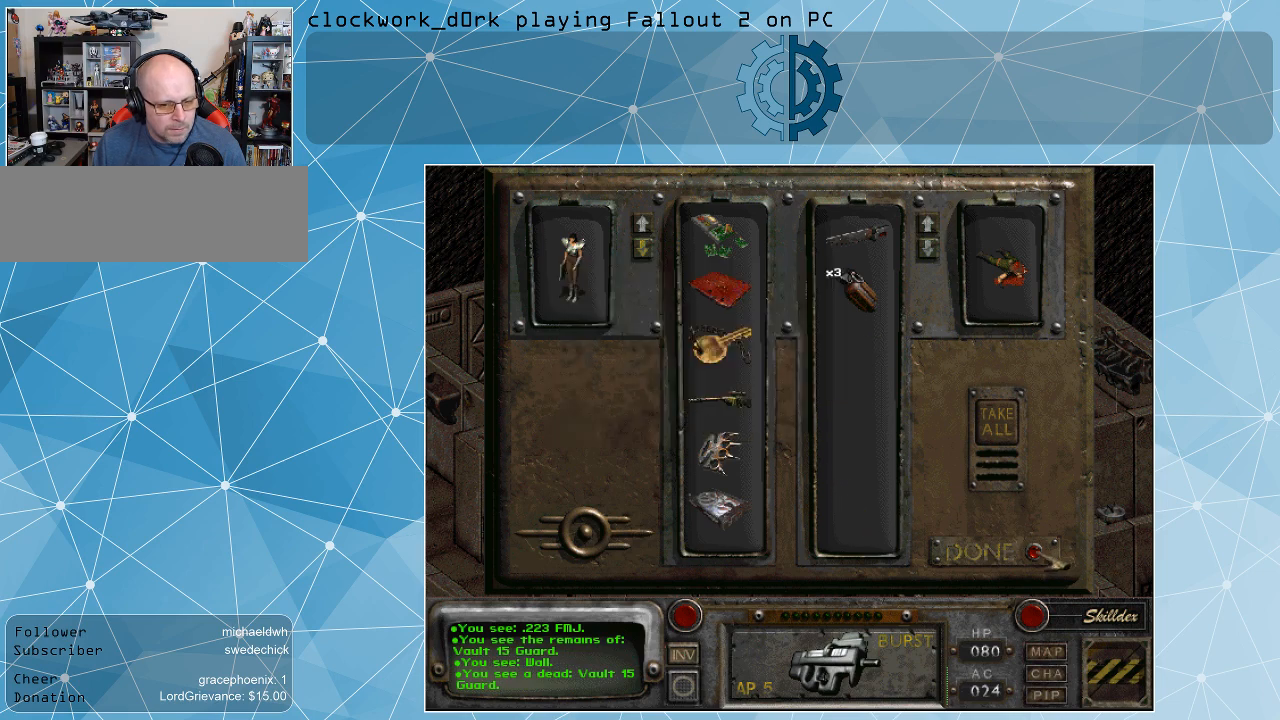
{"keys": [], "mouse": [], "events": [[200, "mouse_left", "down"], [300, "mouse_left", "up"]]}
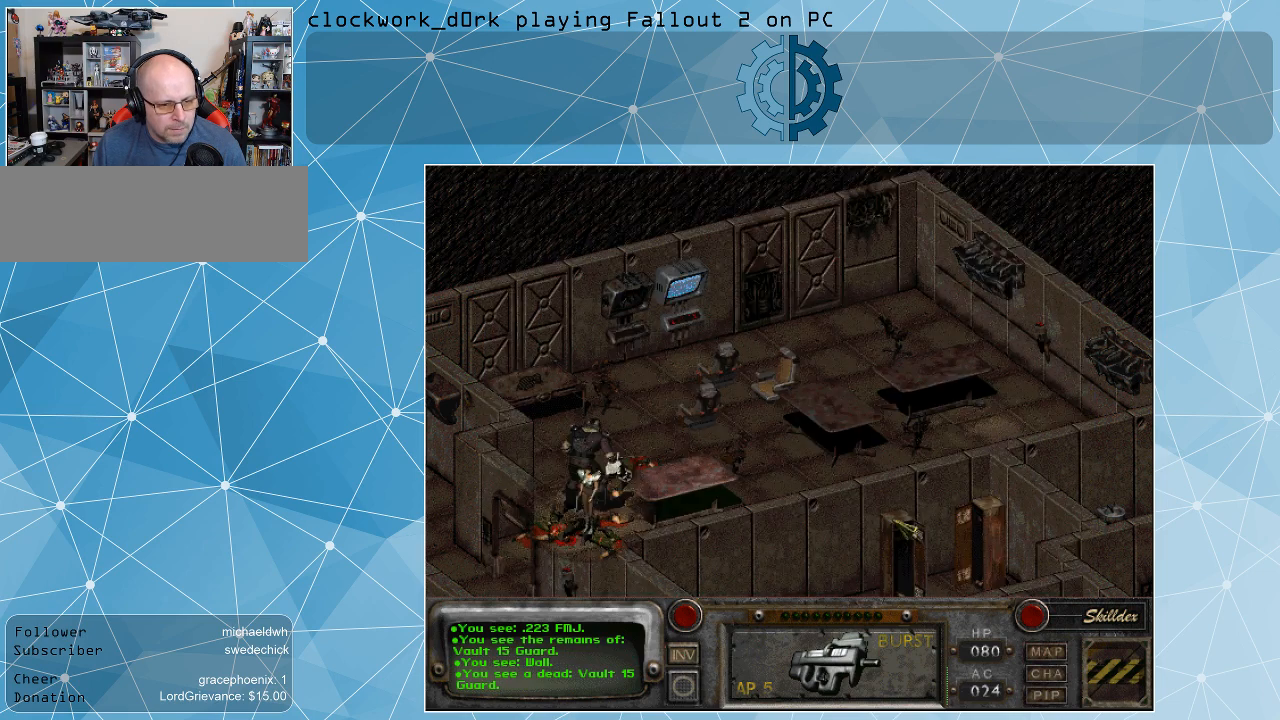
{"keys": [], "mouse": [], "events": []}
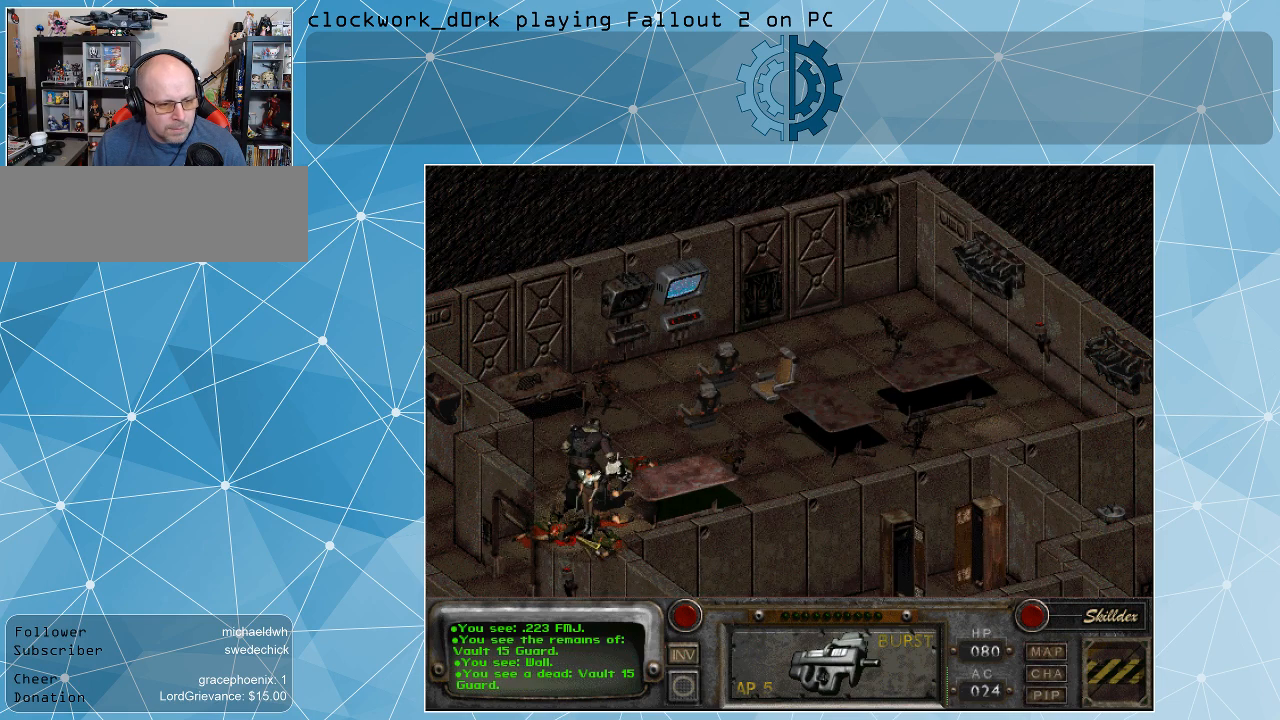
{"keys": [], "mouse": [], "events": []}
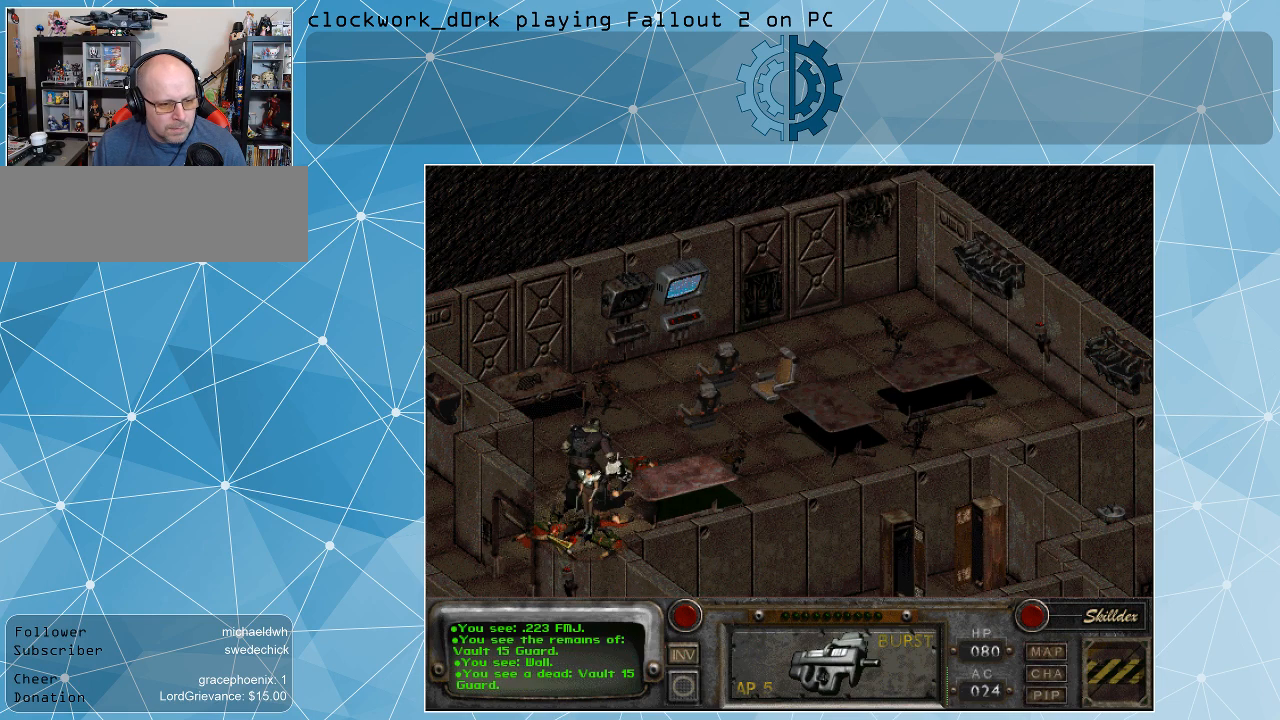
{"keys": [], "mouse": ["left"], "events": [[433, "mouse_left", "down"]]}
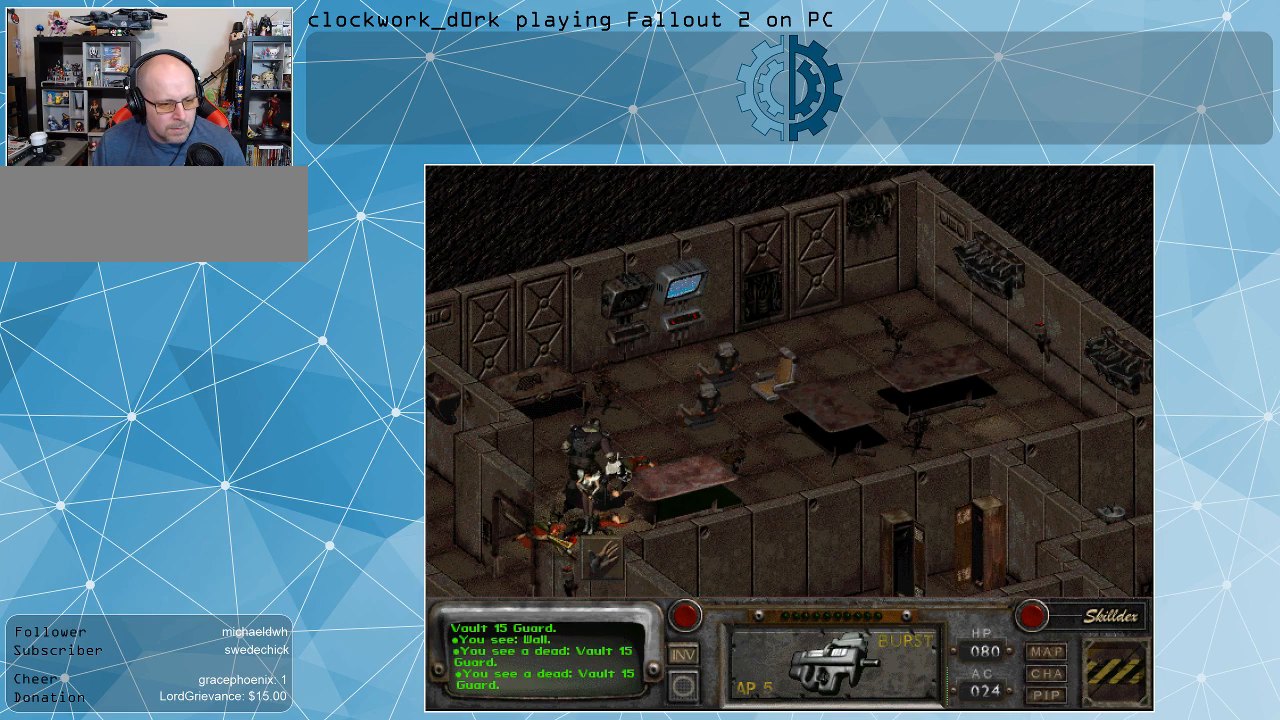
{"keys": [], "mouse": [], "events": [[100, "mouse_left", "up"]]}
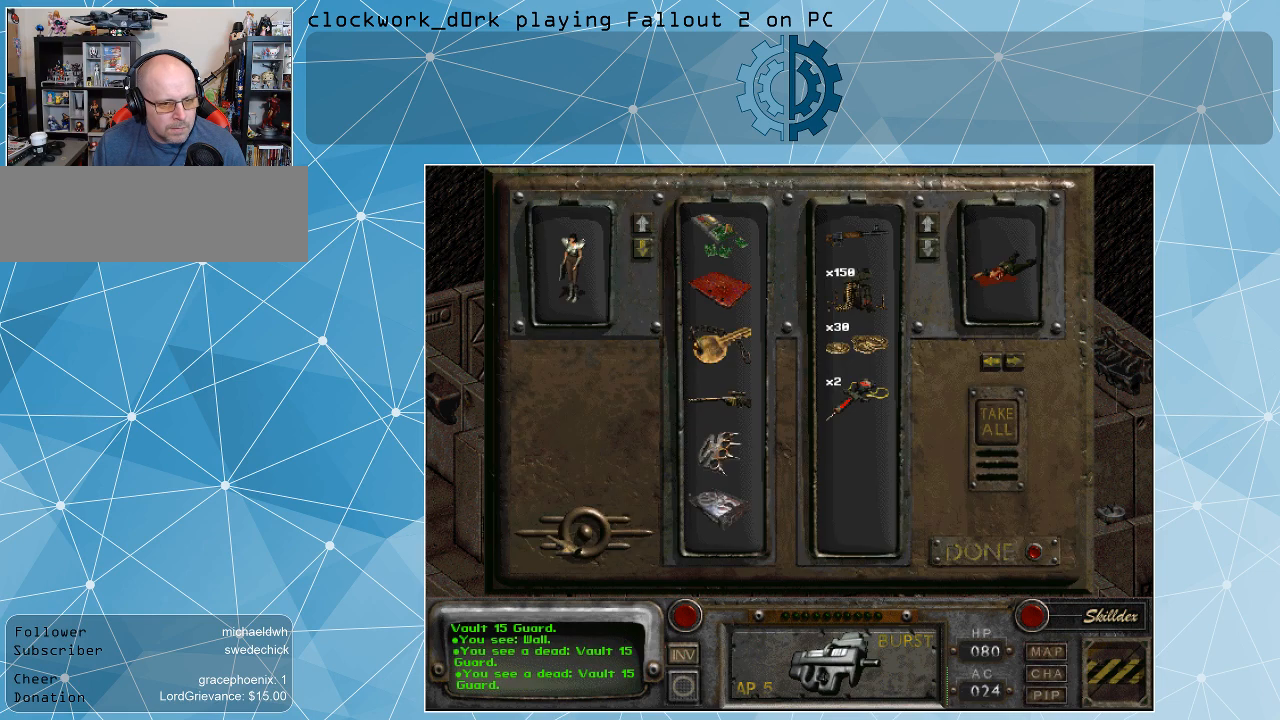
{"keys": [], "mouse": [], "events": []}
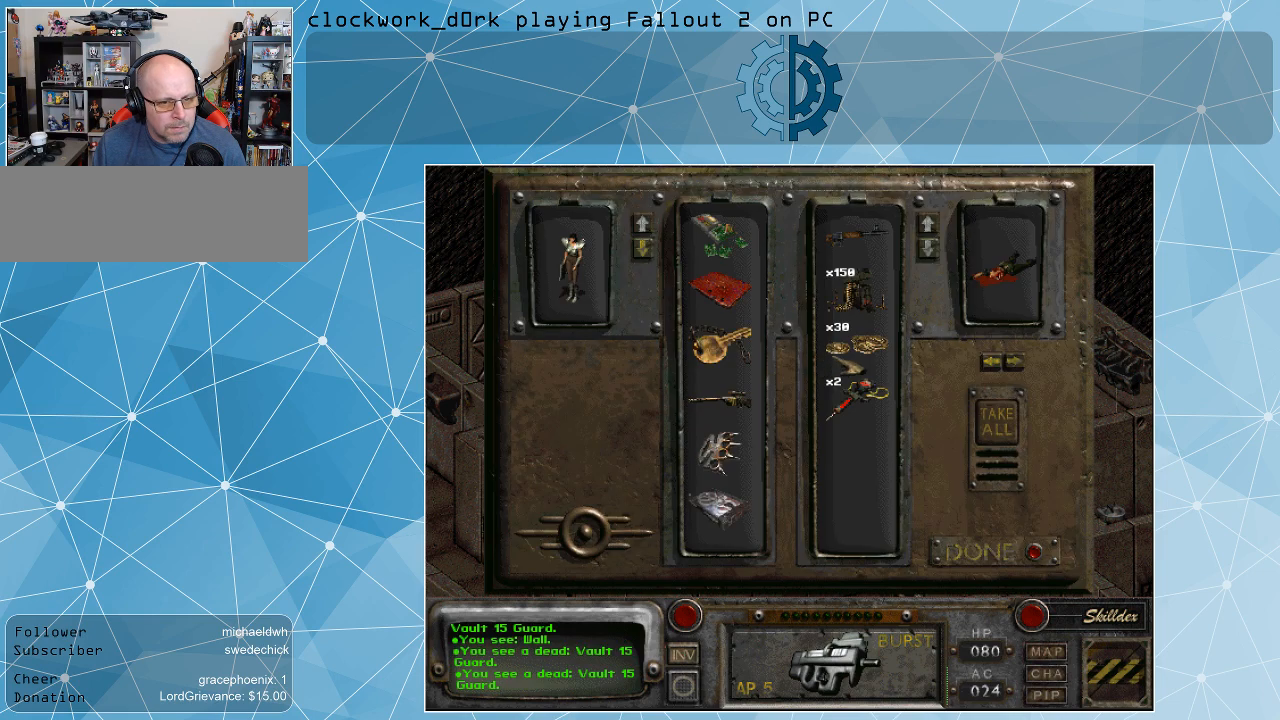
{"keys": [], "mouse": ["left"], "events": [[500, "mouse_left", "down"]]}
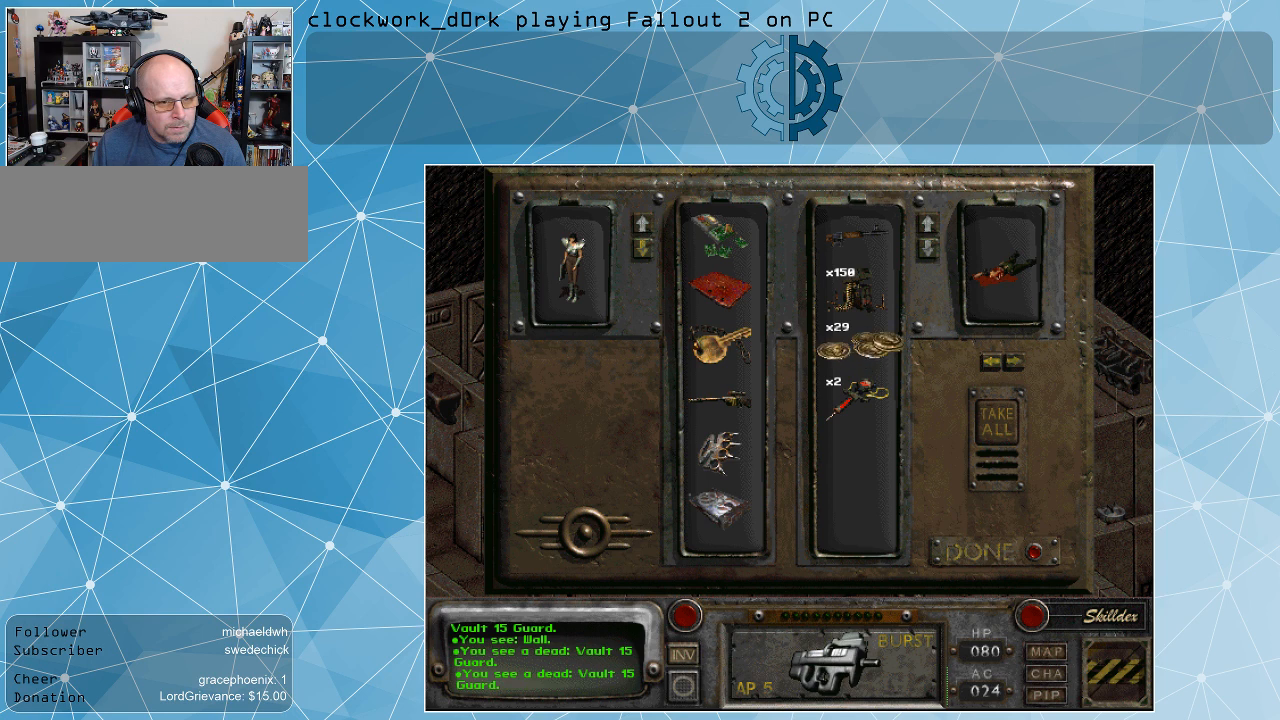
{"keys": [], "mouse": [], "events": [[467, "mouse_left", "up"]]}
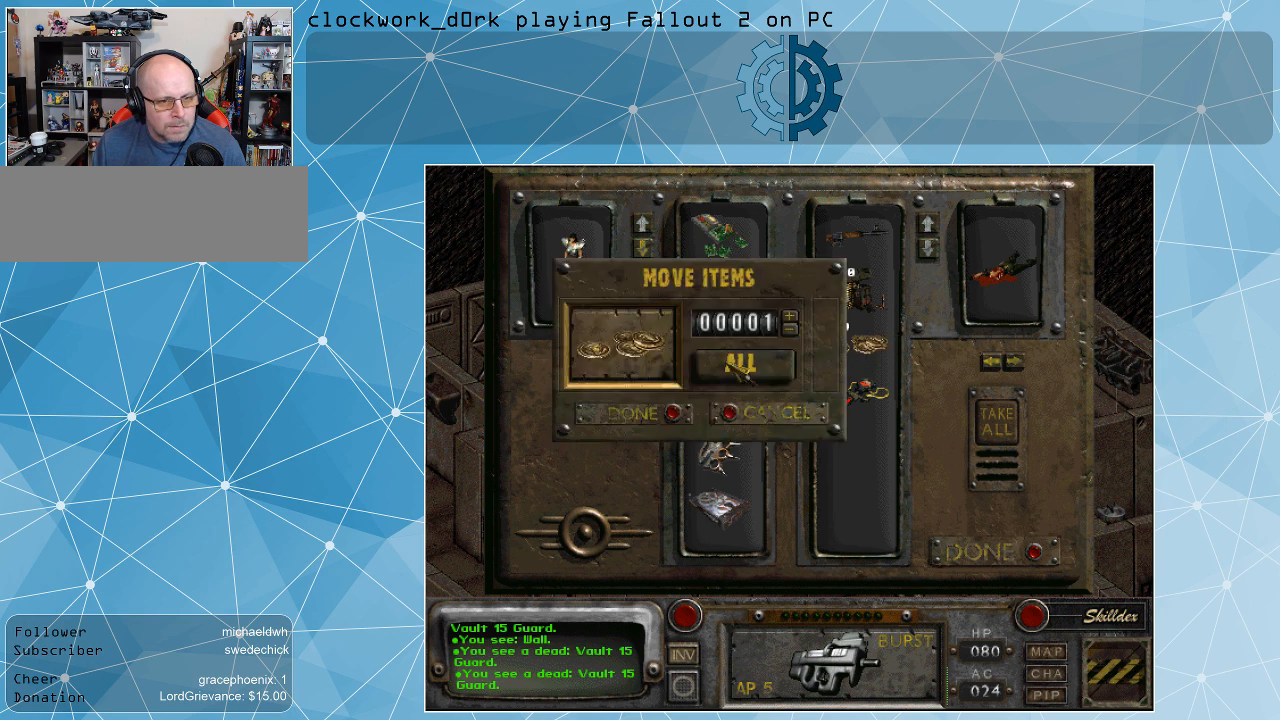
{"keys": [], "mouse": [], "events": []}
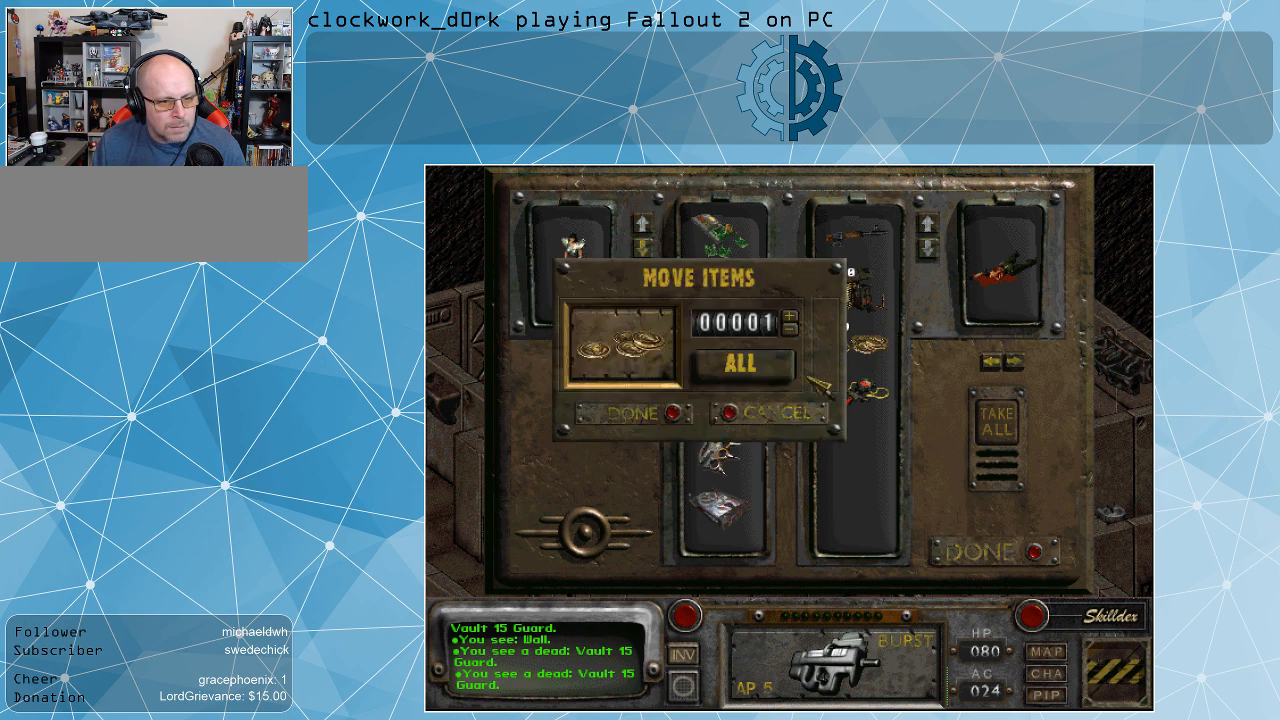
{"keys": [], "mouse": [], "events": [[300, "mouse_left", "down"], [400, "mouse_left", "up"]]}
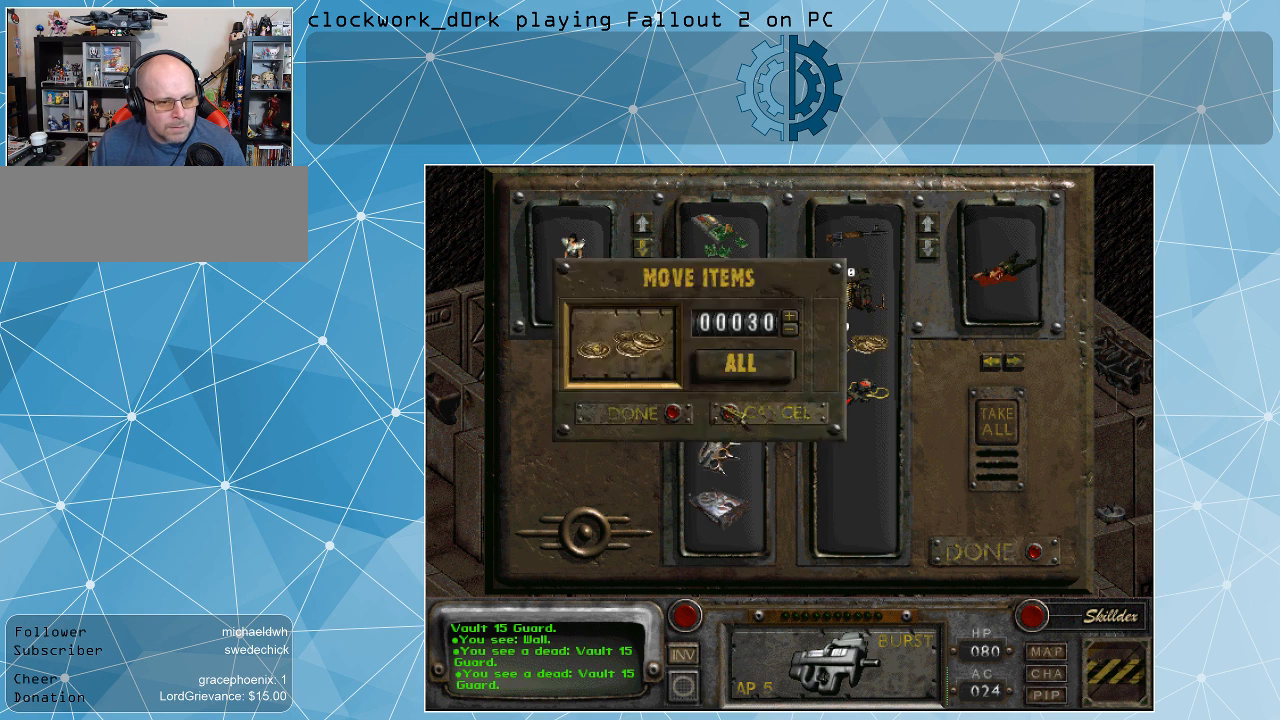
{"keys": [], "mouse": ["left"], "events": [[500, "mouse_left", "down"]]}
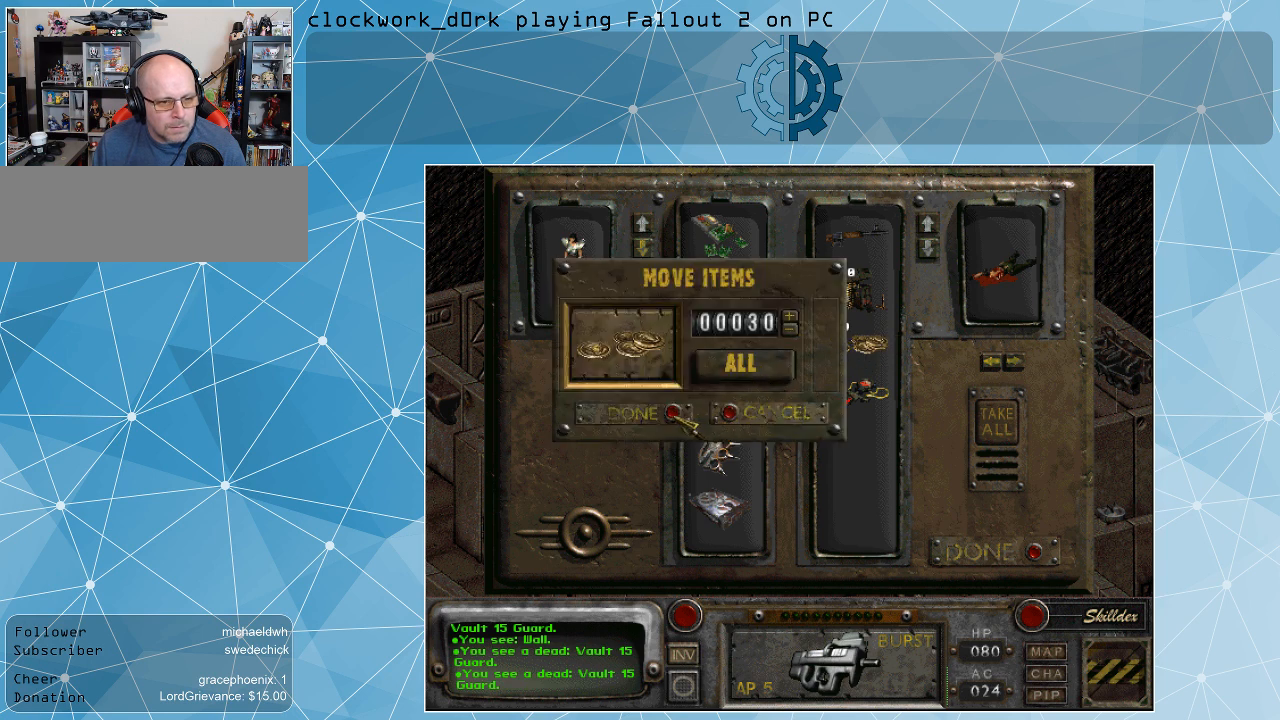
{"keys": [], "mouse": [], "events": [[100, "mouse_left", "up"]]}
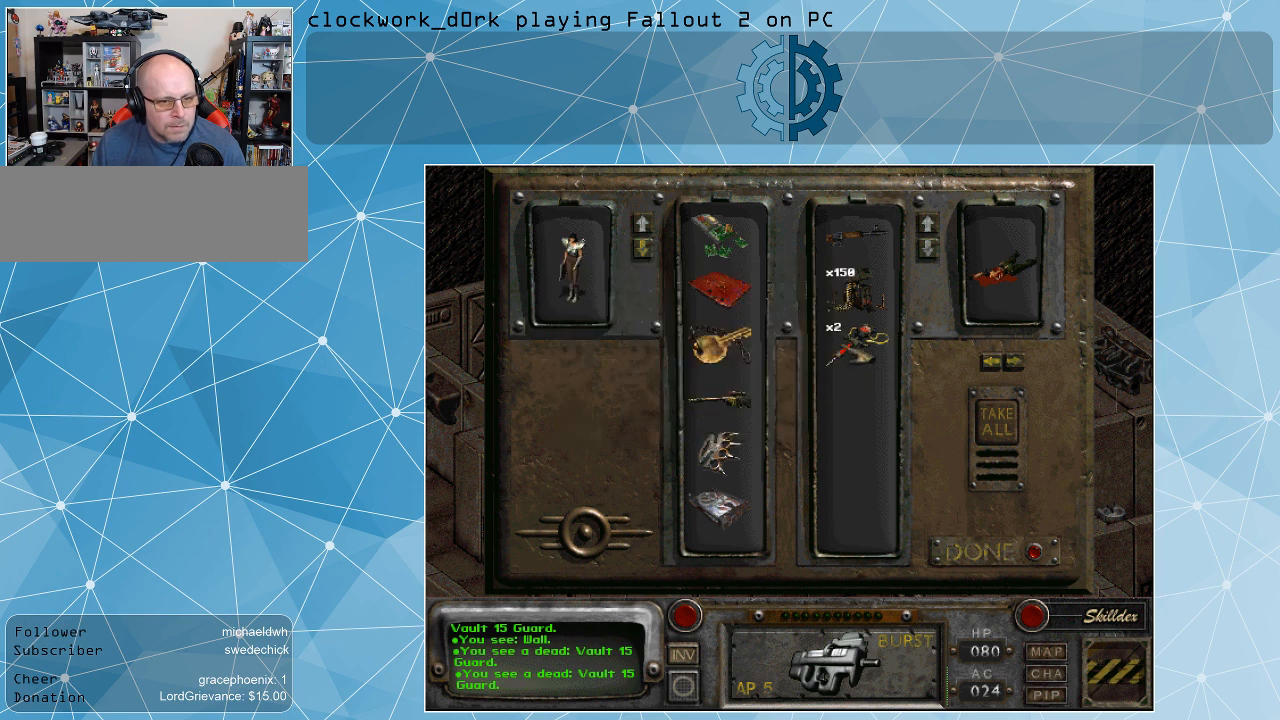
{"keys": [], "mouse": ["left"], "events": [[267, "mouse_left", "down"]]}